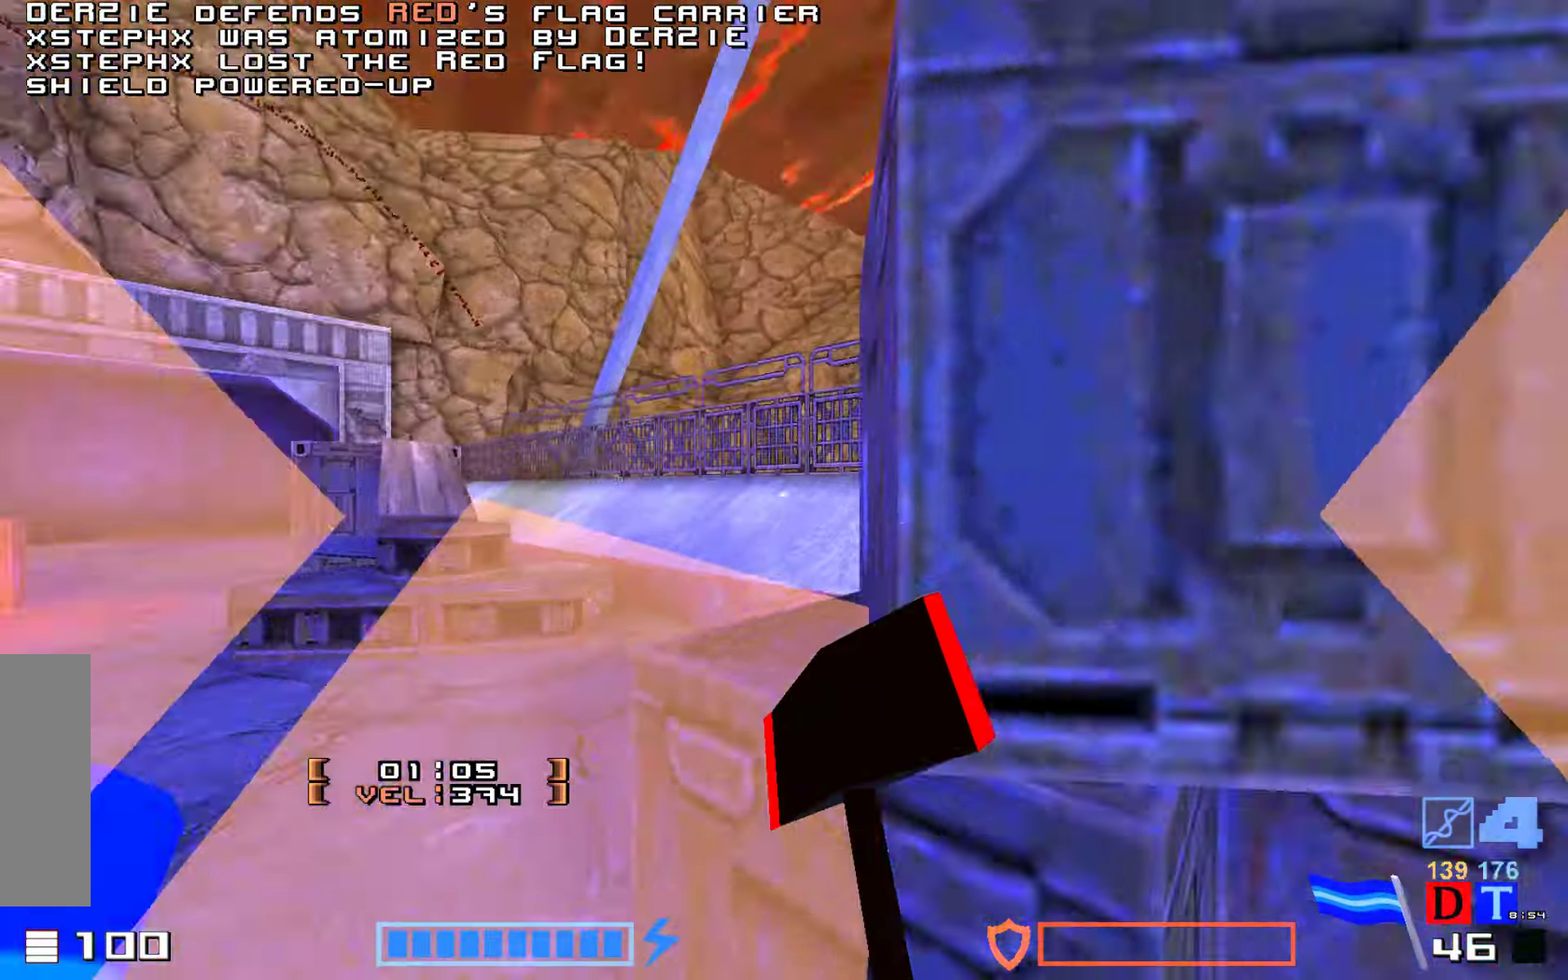
Gameplay with keyboard; each line is a JSON object with the keys held at the frame after it. "events" lists presses ("down") and releases ("up") of "down", "fire", "hook", "jump", "right" and "up" between this image and that frame as [ms after this image, input, new state], when the widget could be followed in between. No other keys are recorded. Mouse input is not recorded. Key names are as the overlay labels them; some are game actions (e.g. jump) rather than physical keys.
{"keys": ["down"], "events": [[34, "right", "down"], [50, "up", "up"], [200, "down", "down"], [200, "right", "up"]]}
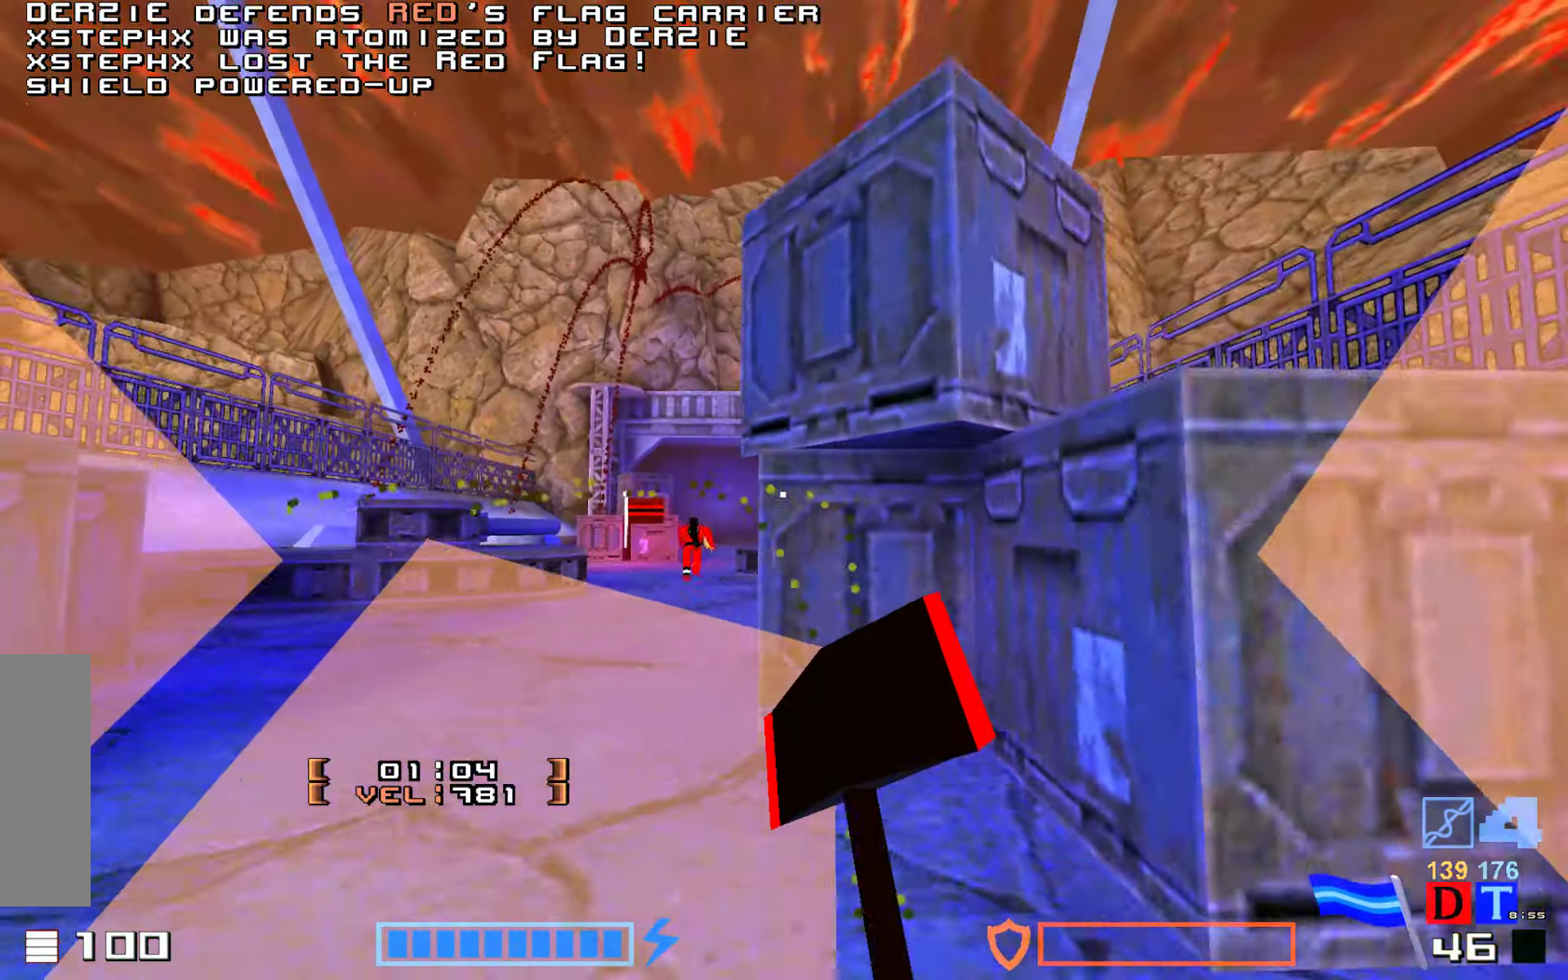
{"keys": ["up"], "events": [[150, "jump", "down"], [217, "fire", "down"], [316, "down", "up"], [400, "fire", "up"], [400, "up", "down"], [416, "jump", "up"]]}
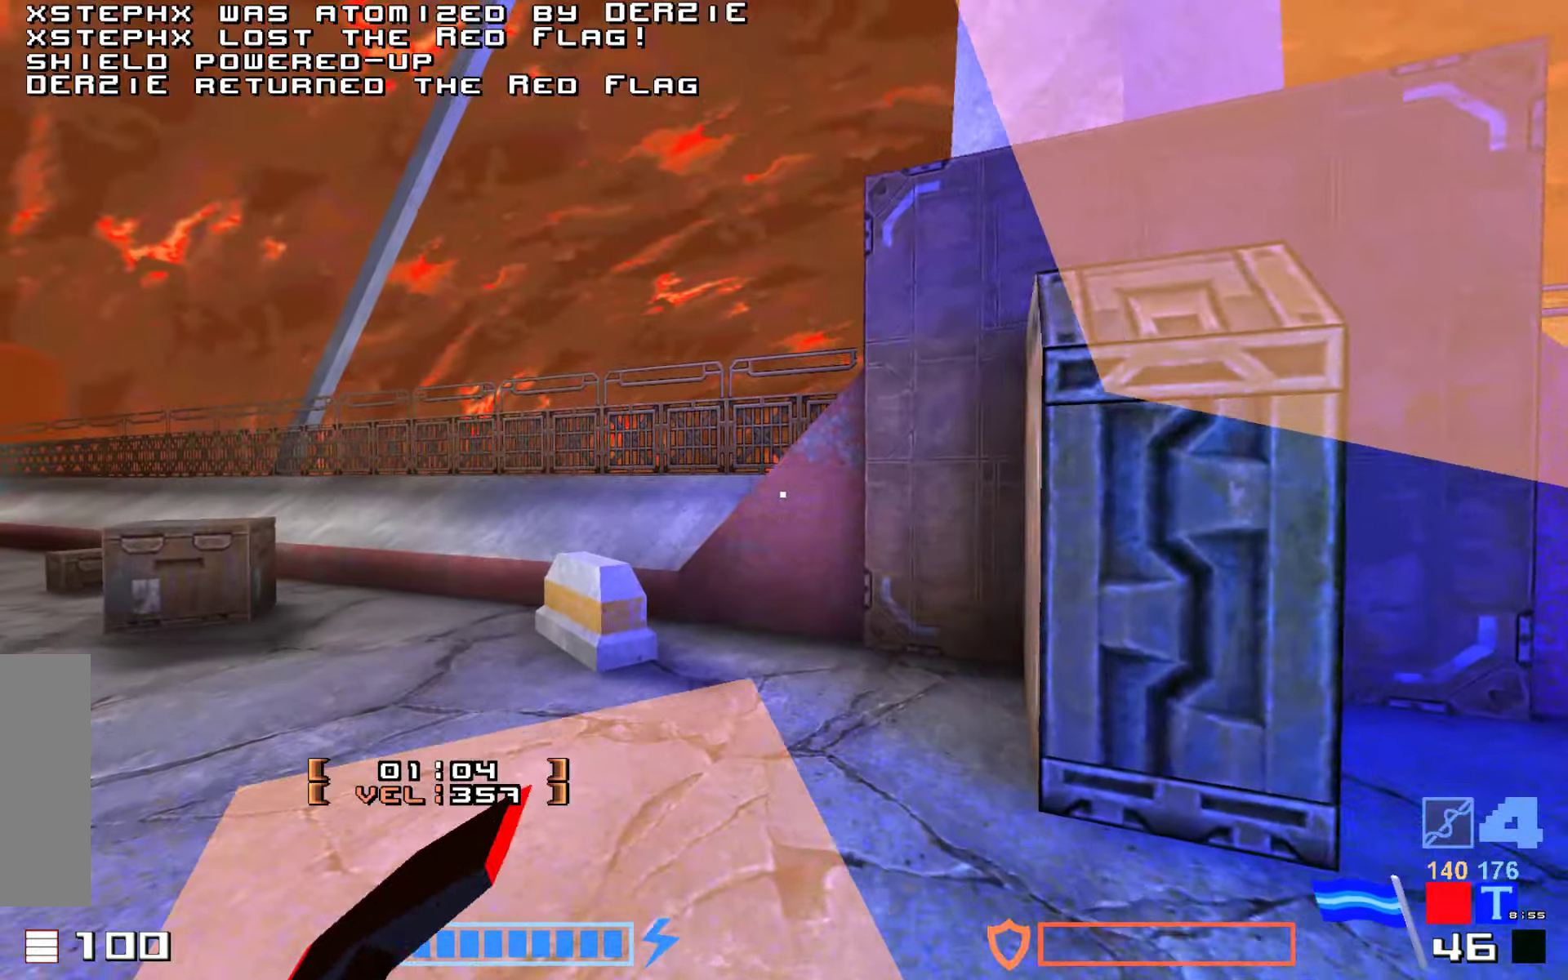
{"keys": ["fire", "jump", "up"], "events": [[383, "jump", "down"], [416, "fire", "down"]]}
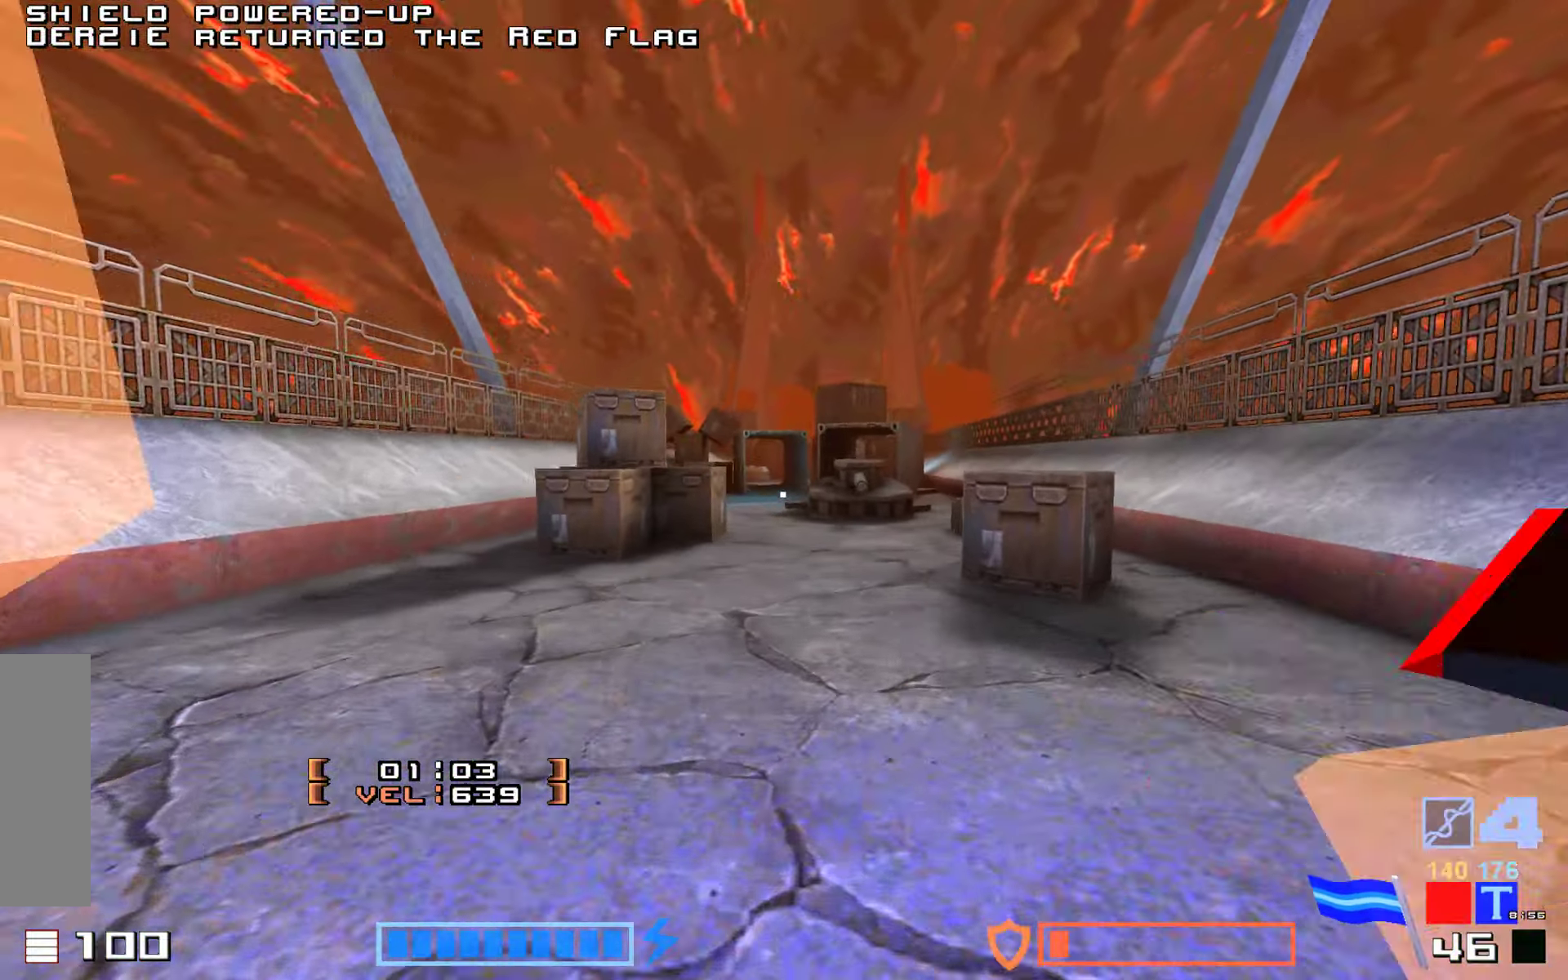
{"keys": ["jump", "up"], "events": [[50, "fire", "up"]]}
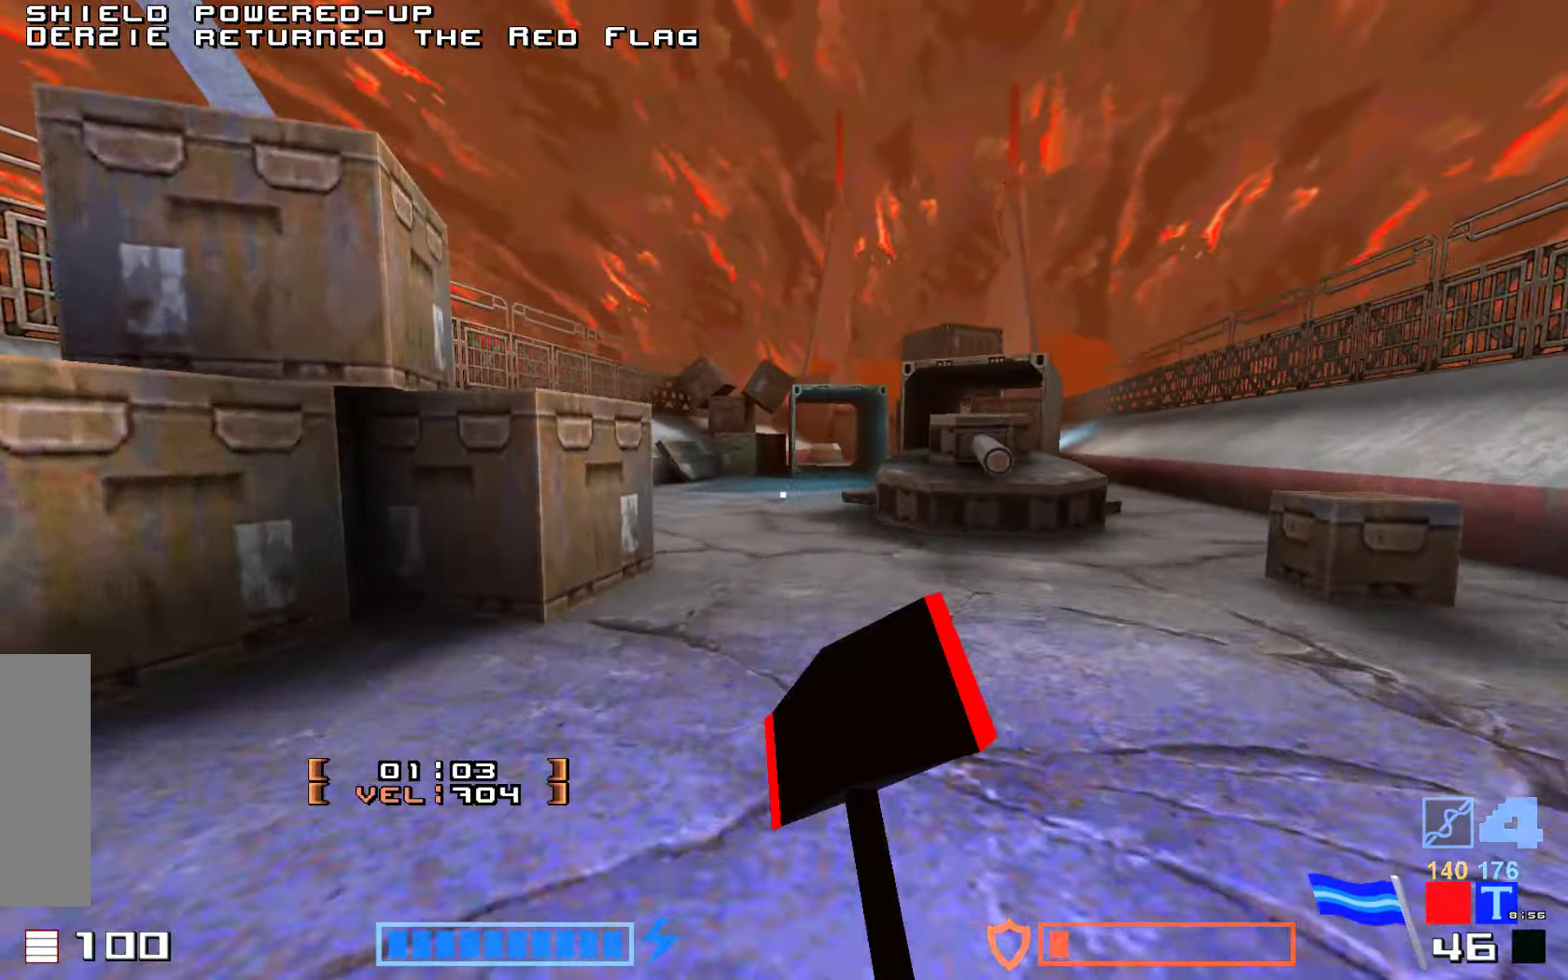
{"keys": ["jump", "up"], "events": [[33, "fire", "down"], [216, "fire", "up"]]}
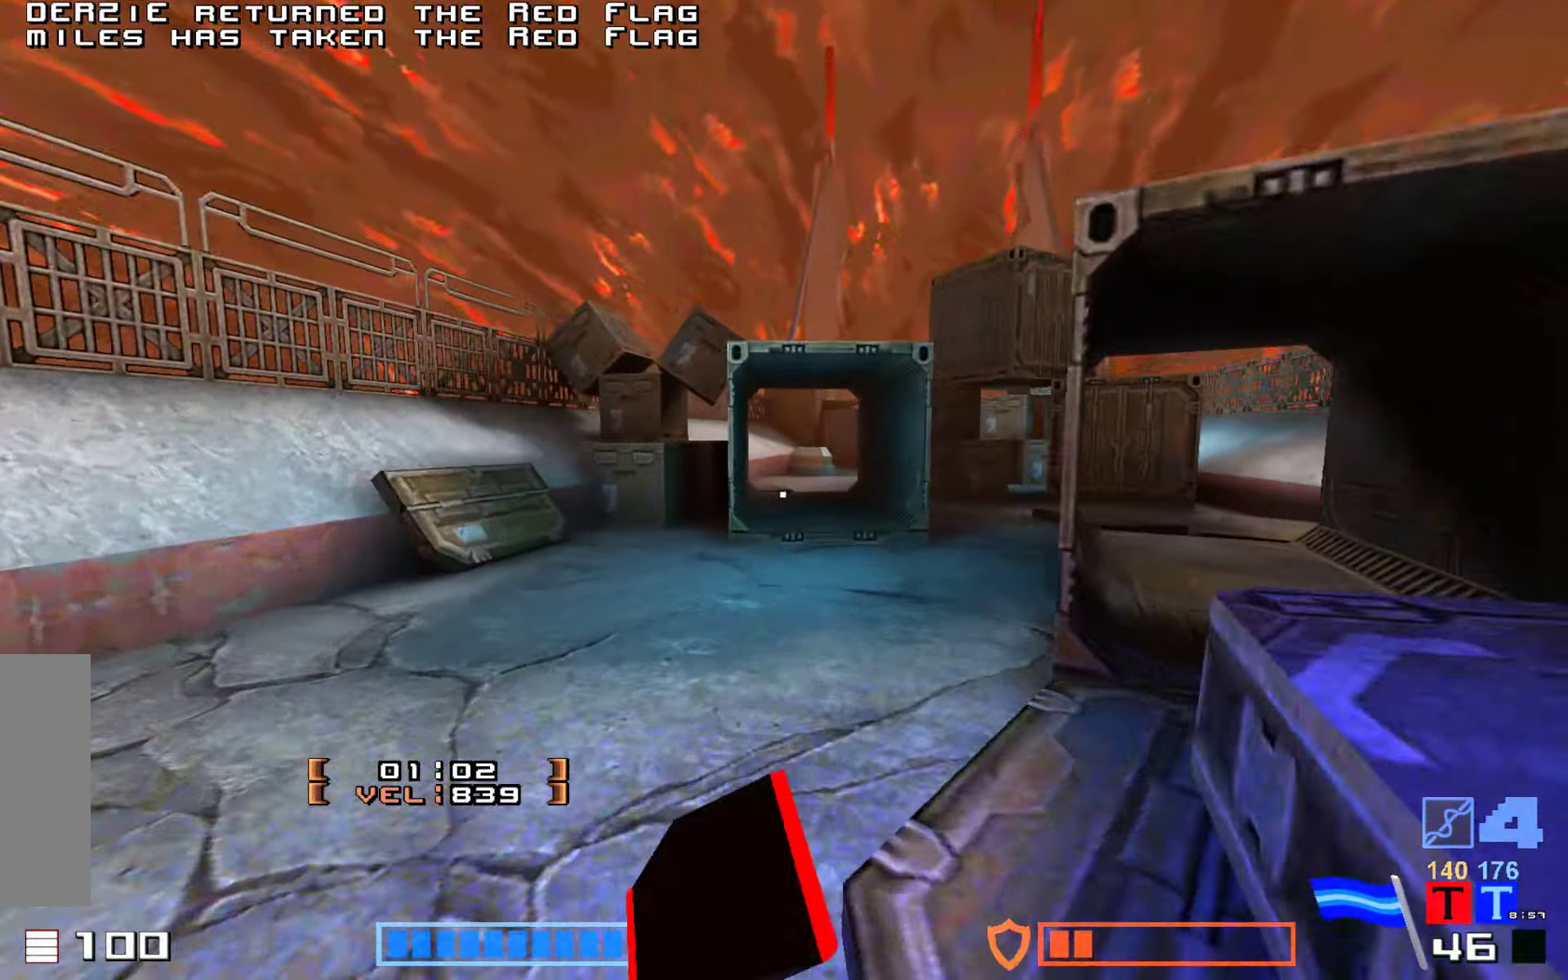
{"keys": ["right", "up"], "events": [[100, "fire", "down"], [266, "fire", "up"], [400, "right", "down"], [433, "jump", "up"]]}
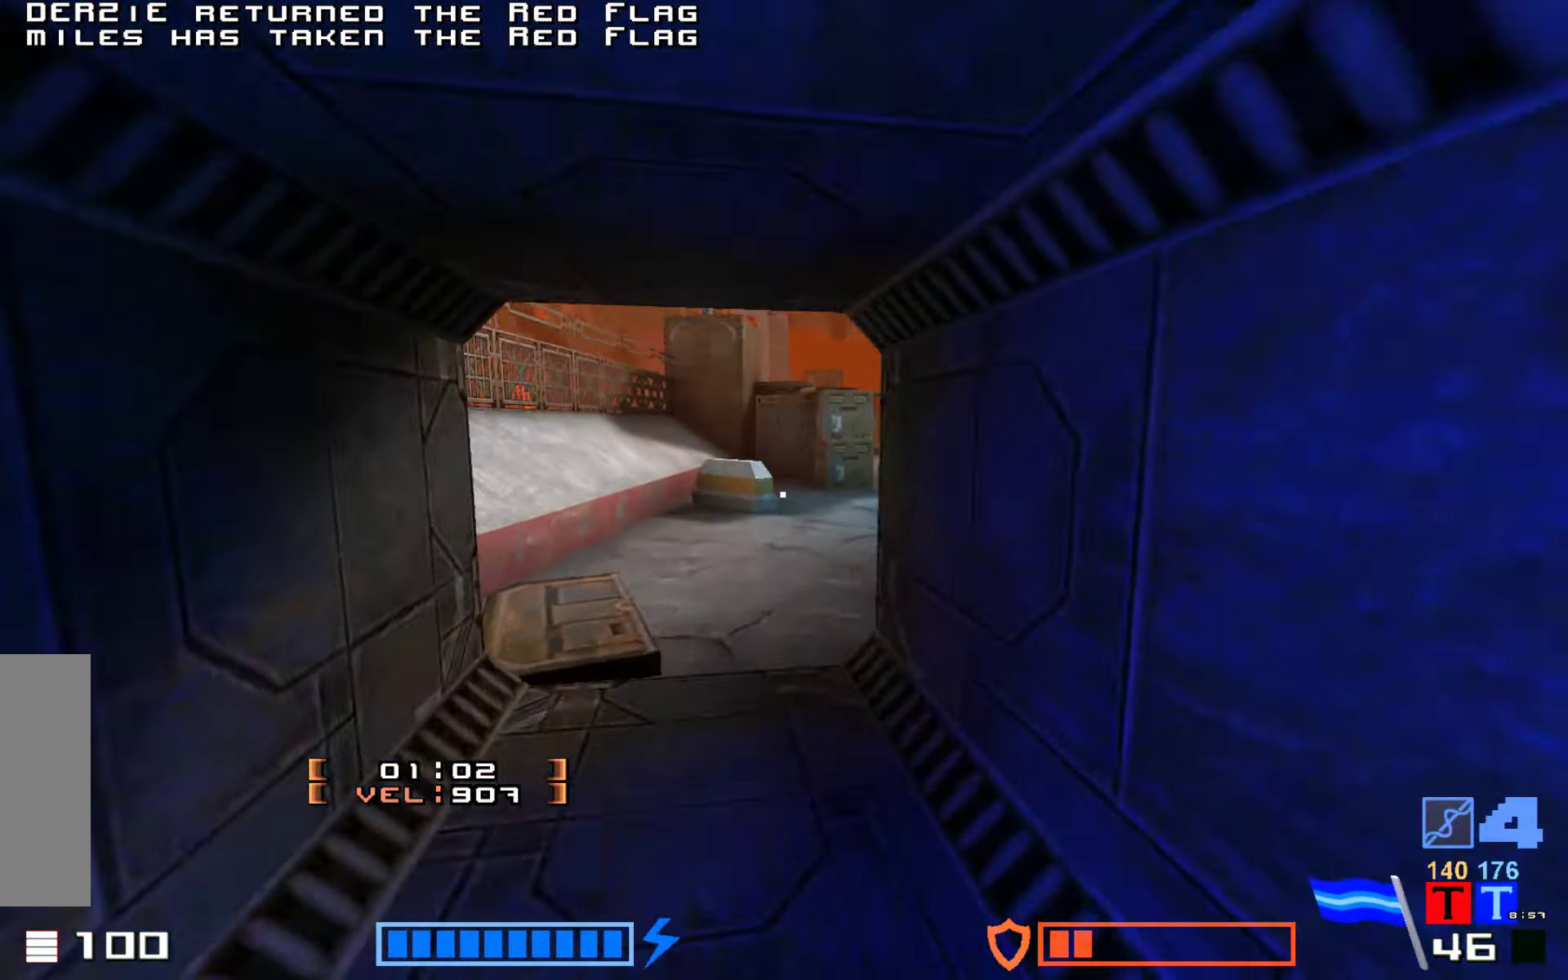
{"keys": ["fire", "jump", "right"], "events": [[16, "jump", "down"], [16, "right", "up"], [183, "fire", "down"], [383, "right", "down"], [400, "up", "up"]]}
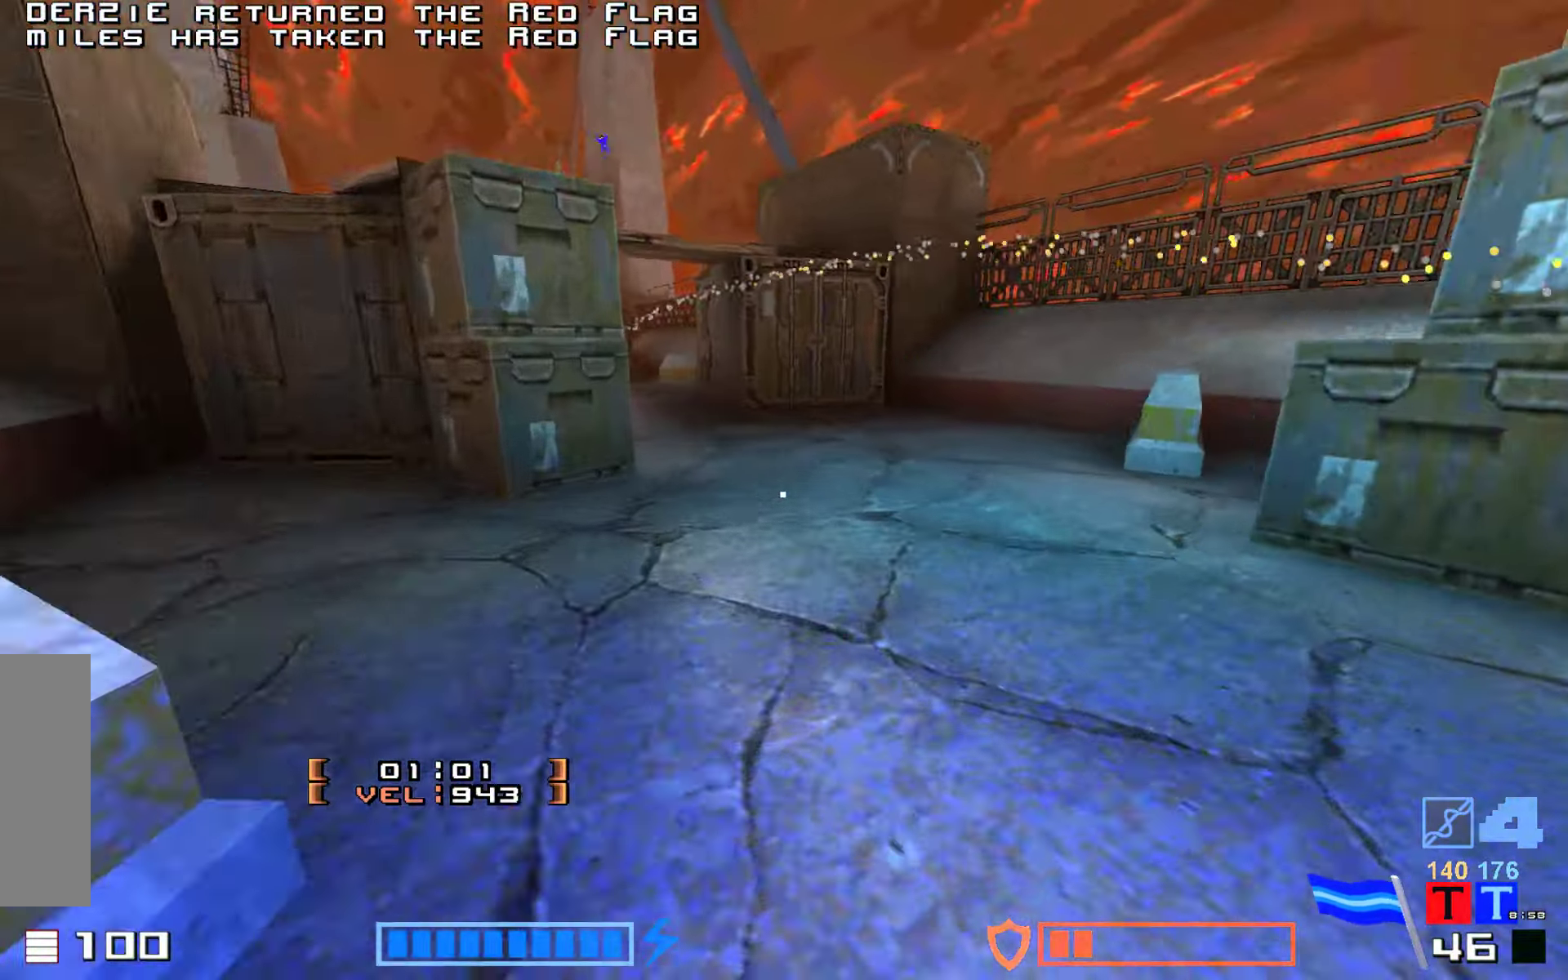
{"keys": ["fire", "jump", "up"], "events": [[33, "fire", "up"], [116, "up", "down"], [133, "fire", "down"], [200, "fire", "up"], [250, "right", "up"], [483, "fire", "down"]]}
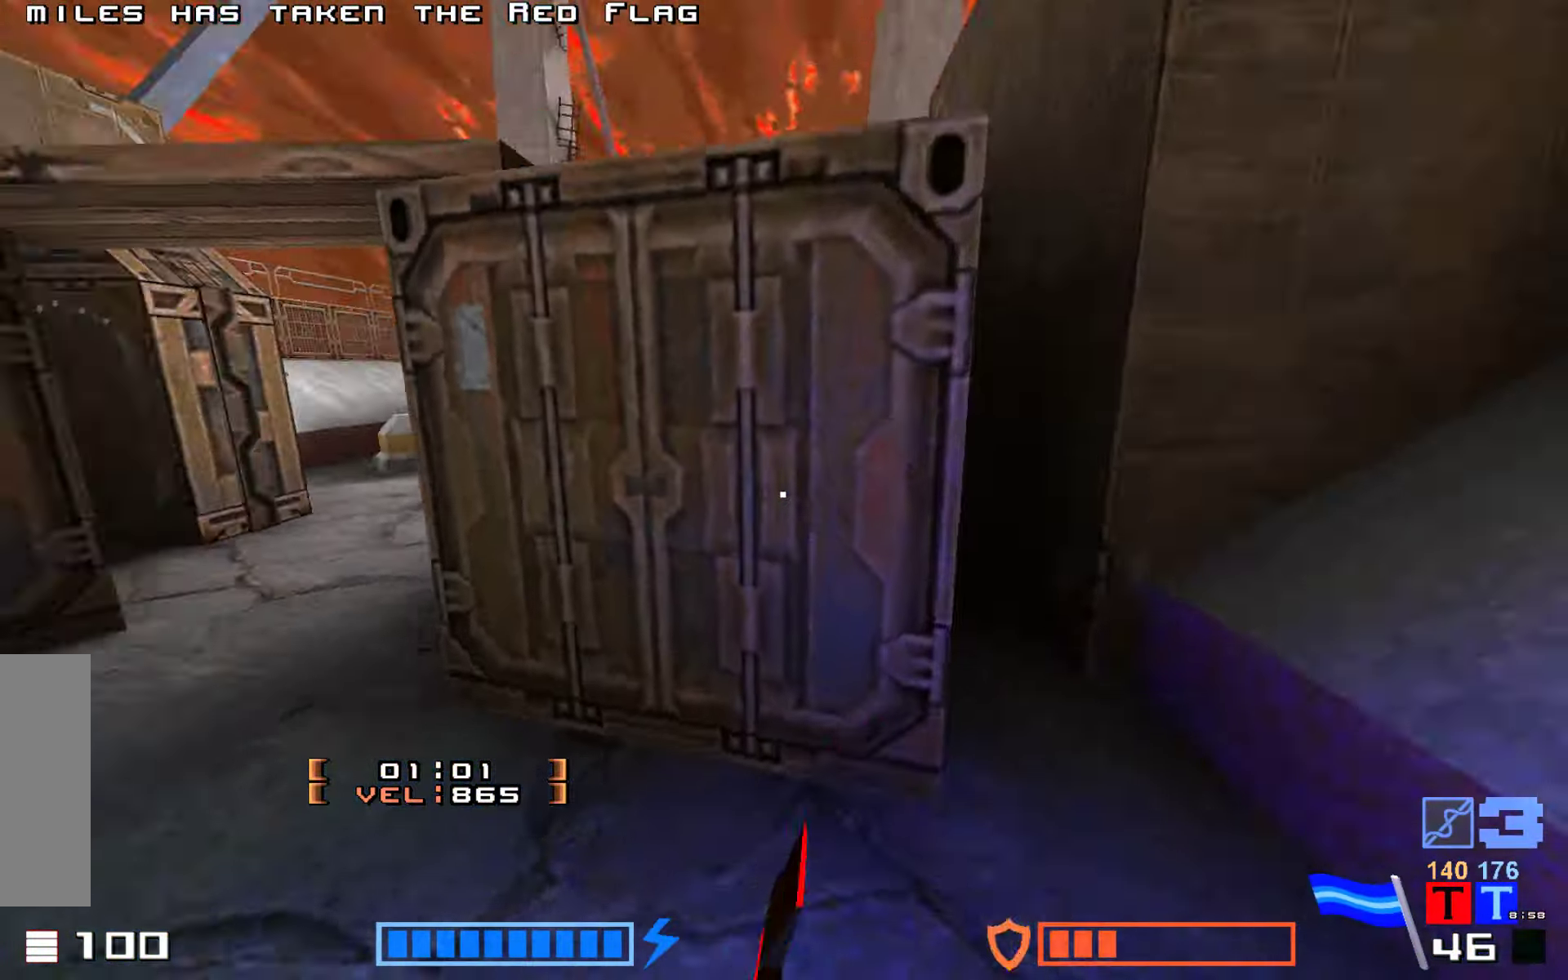
{"keys": ["fire", "jump", "up"], "events": [[83, "up", "up"], [150, "fire", "up"], [166, "up", "down"], [283, "fire", "down"]]}
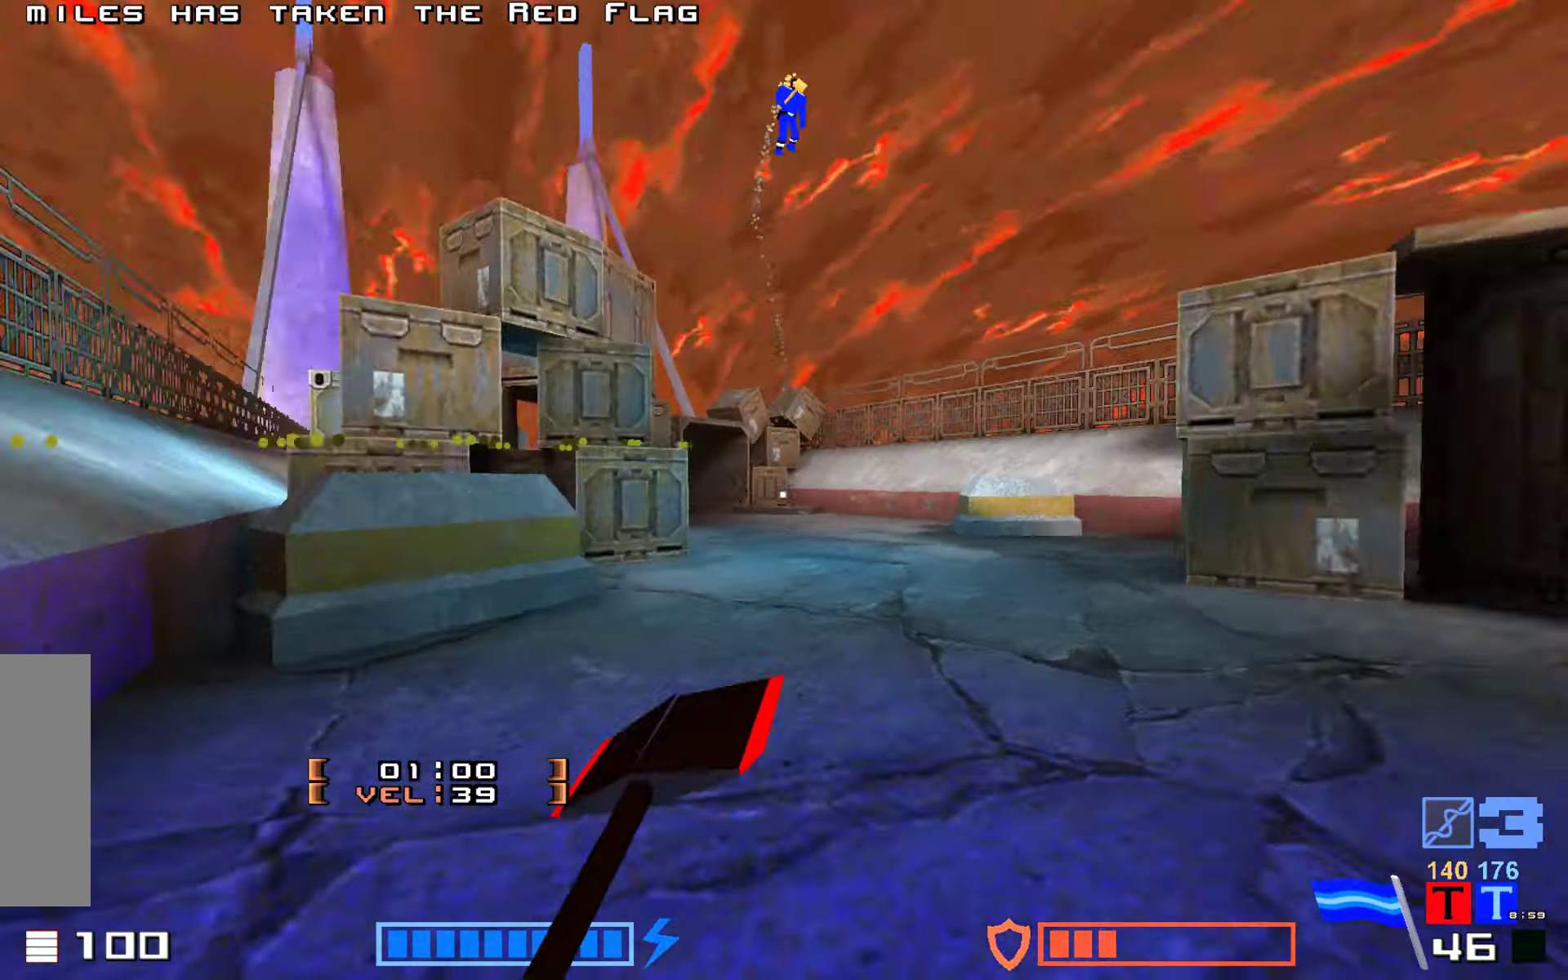
{"keys": ["jump", "right", "up"], "events": [[50, "fire", "up"], [400, "jump", "up"], [416, "right", "down"], [450, "jump", "down"]]}
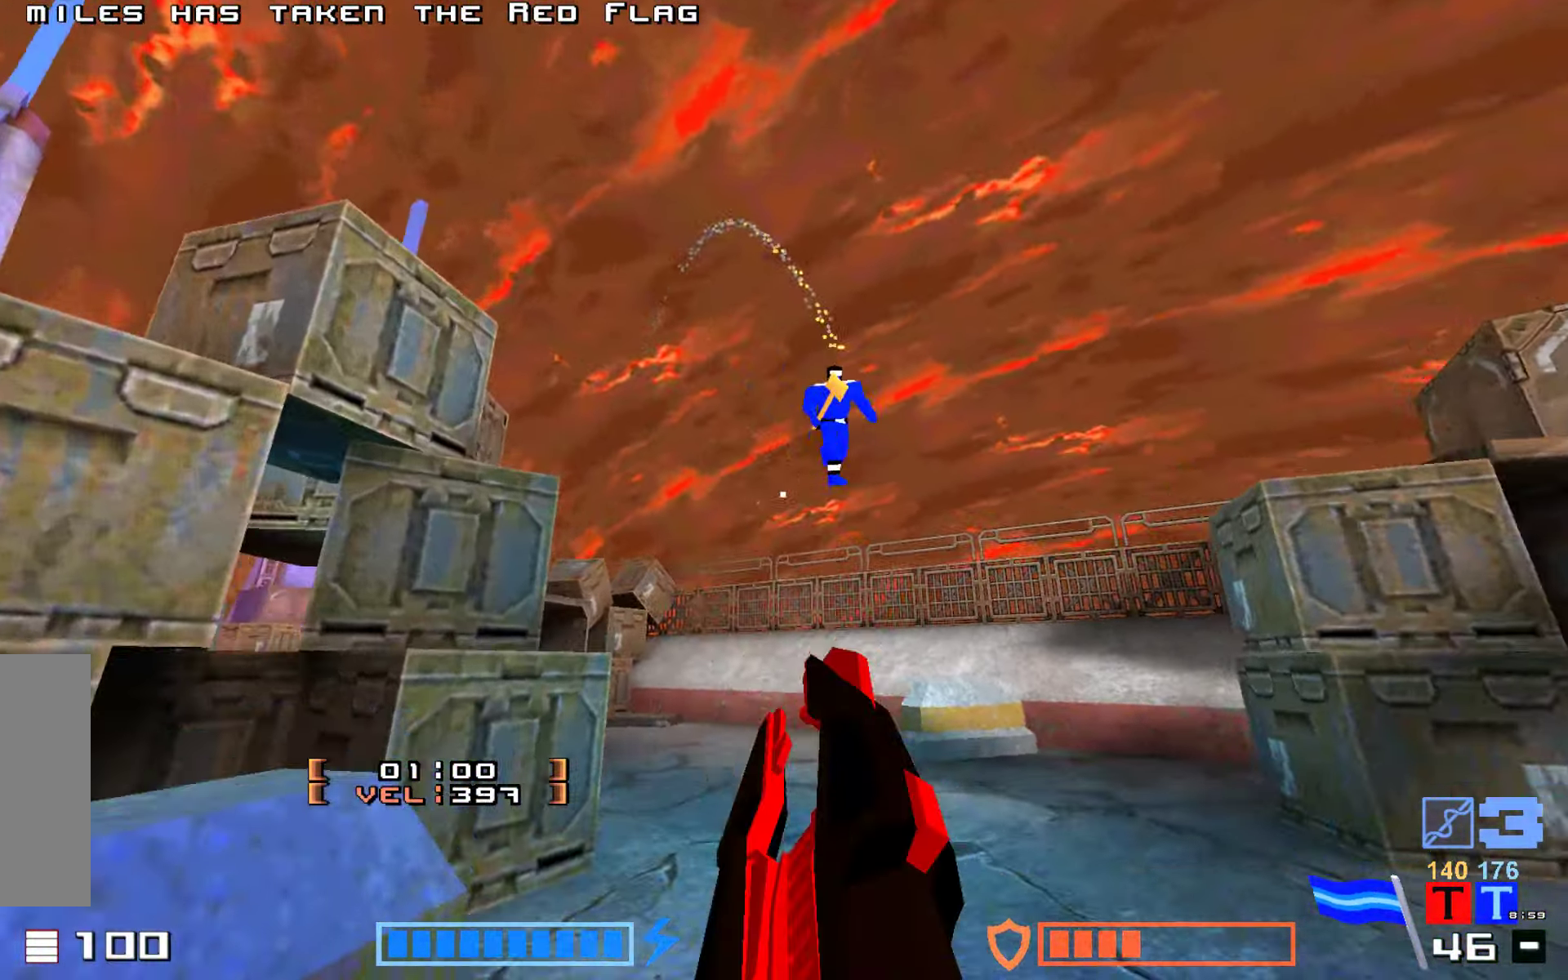
{"keys": []}
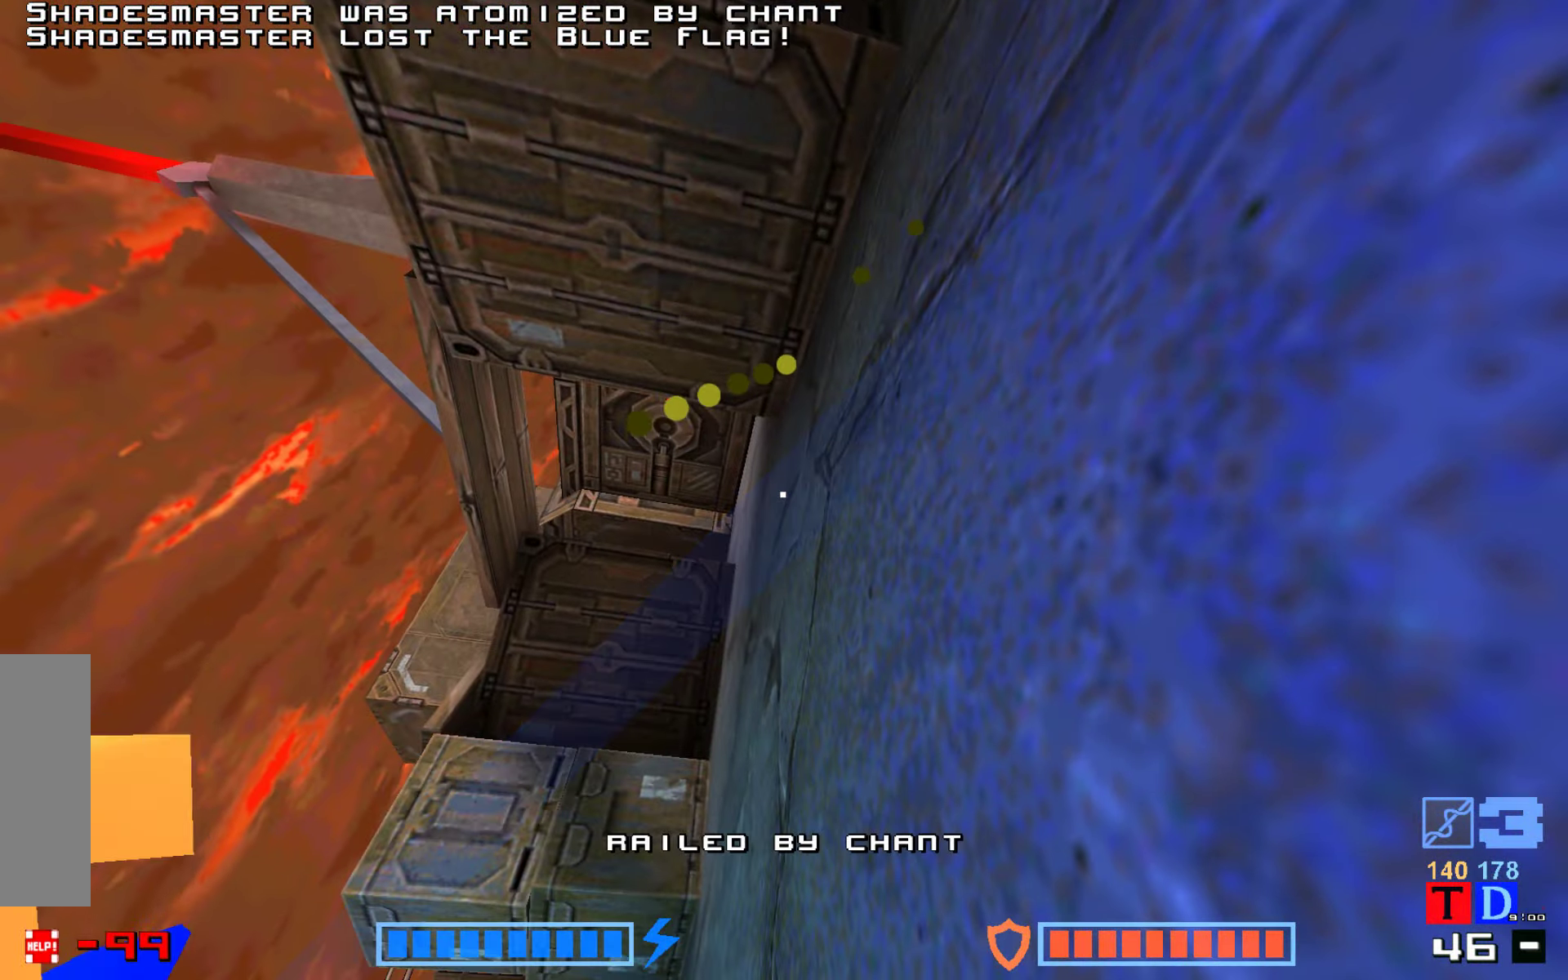
{"keys": [], "events": []}
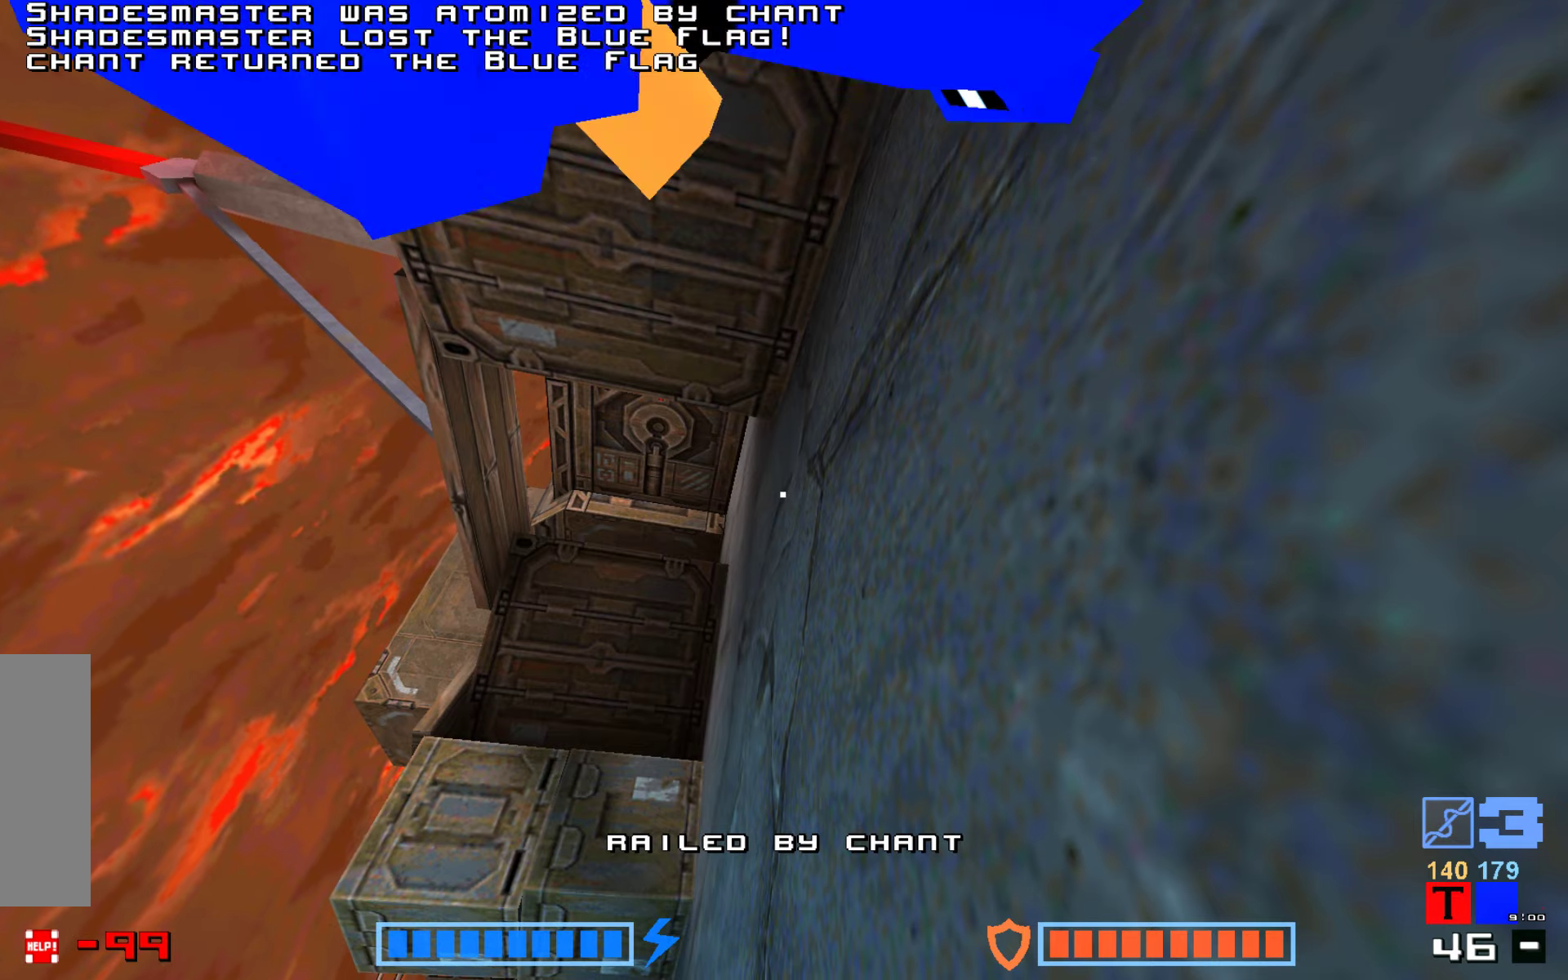
{"keys": [], "events": [[133, "jump", "down"], [267, "jump", "up"], [350, "jump", "down"], [483, "jump", "up"]]}
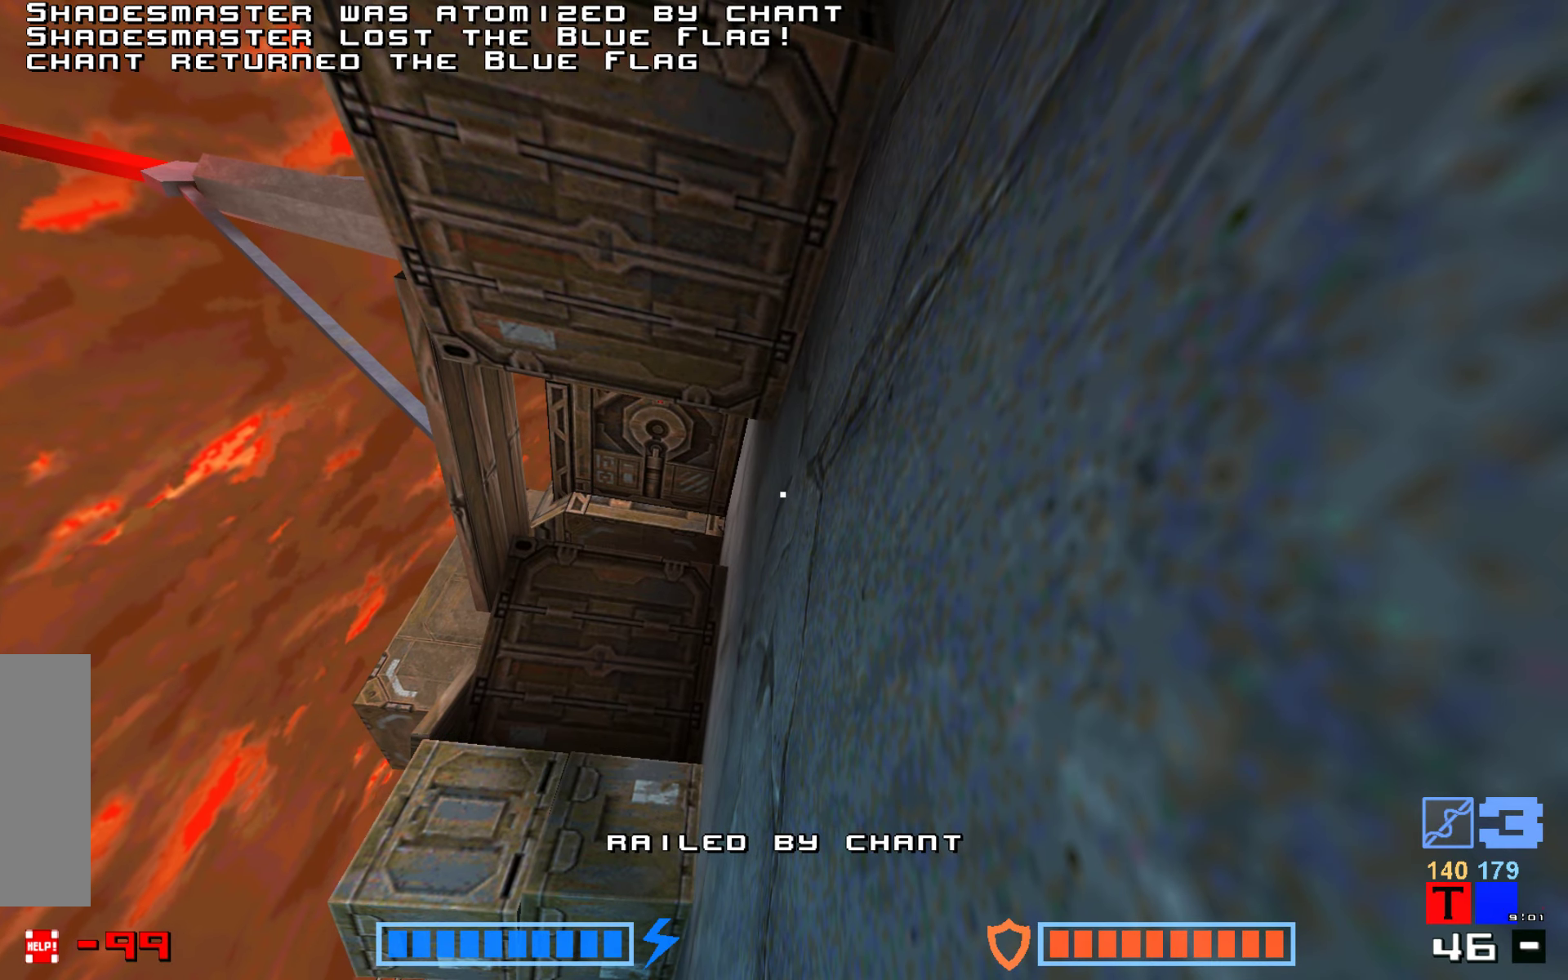
{"keys": ["jump"], "events": [[50, "jump", "down"], [133, "jump", "up"], [200, "jump", "down"], [267, "jump", "up"], [383, "jump", "down"], [450, "jump", "up"], [500, "jump", "down"]]}
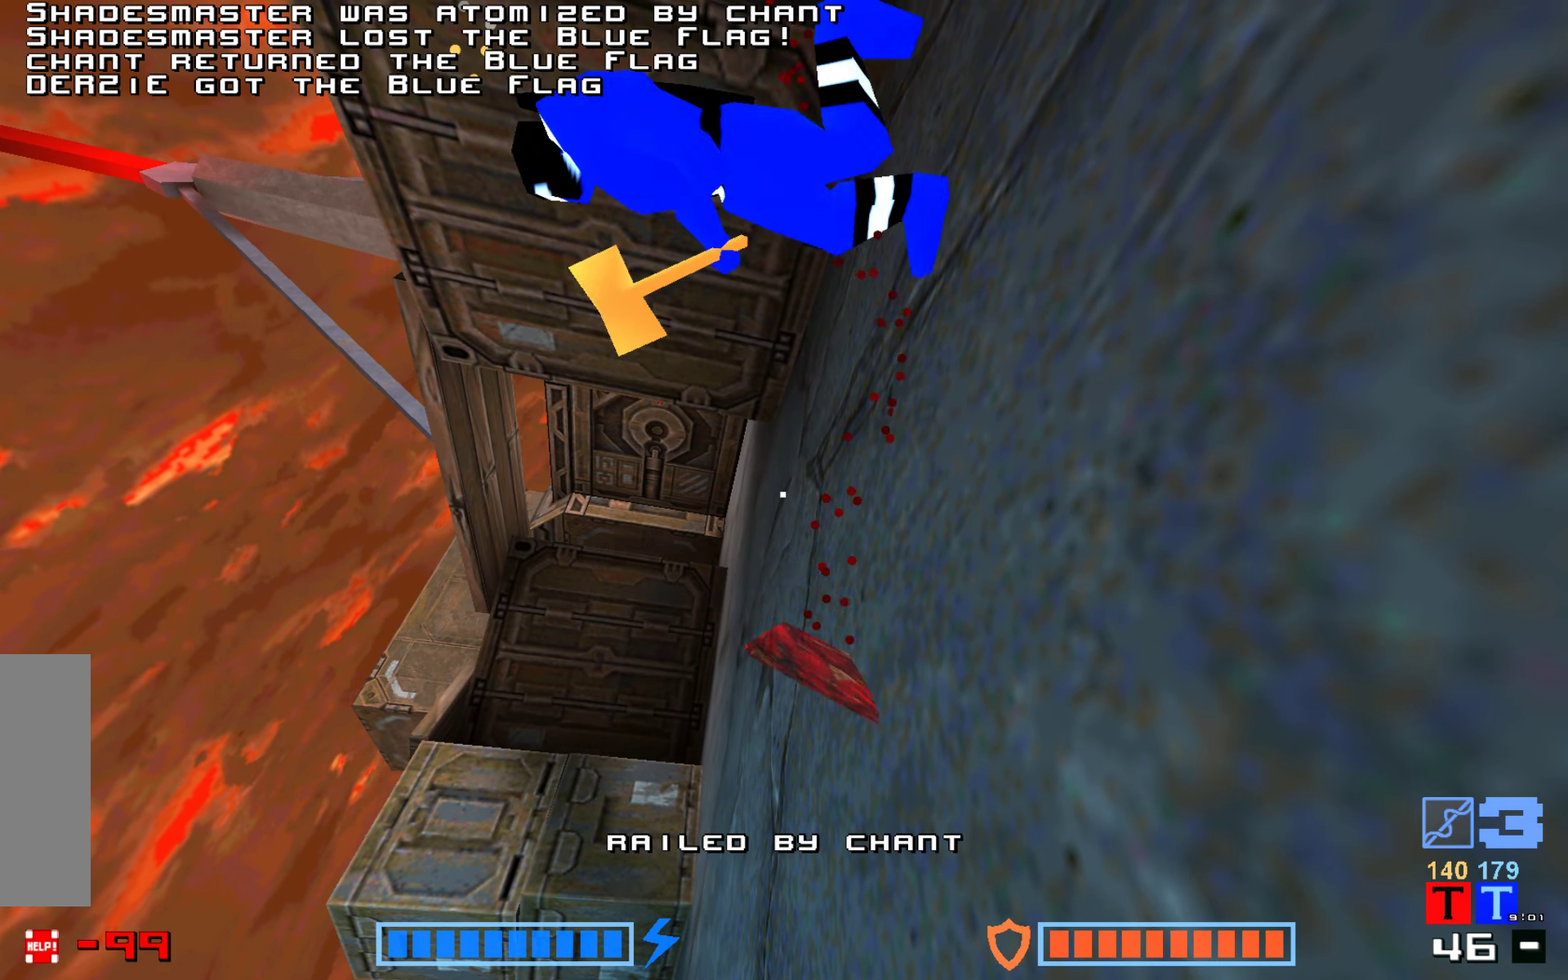
{"keys": ["jump"], "events": [[83, "jump", "up"], [167, "jump", "down"], [267, "jump", "up"], [333, "jump", "down"], [417, "jump", "up"], [500, "jump", "down"]]}
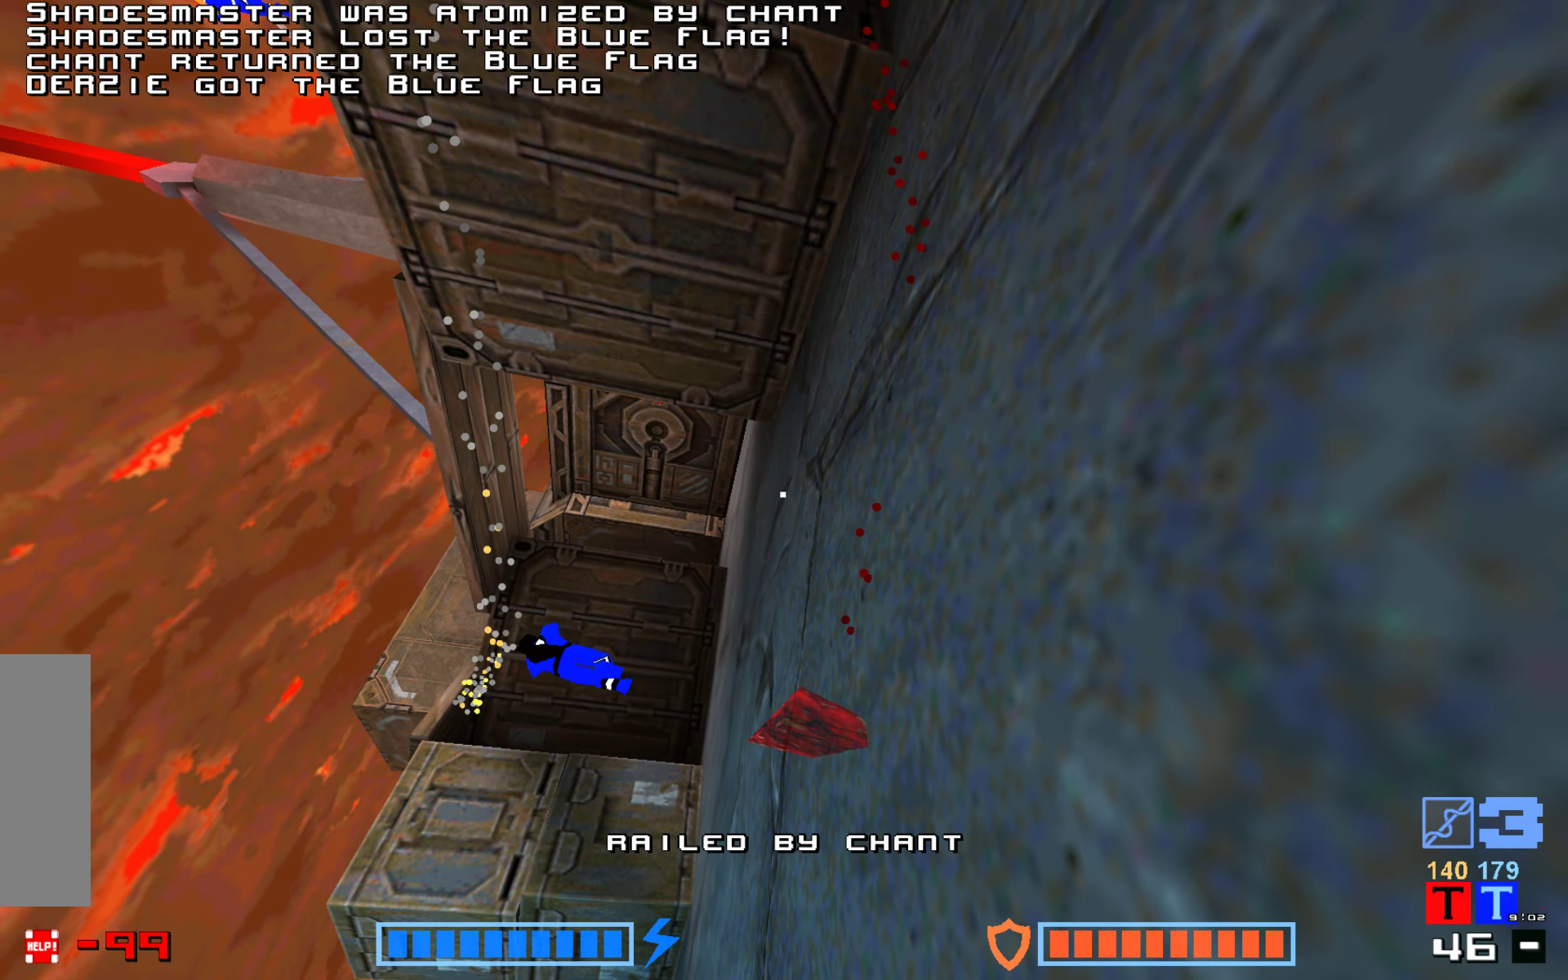
{"keys": ["jump"]}
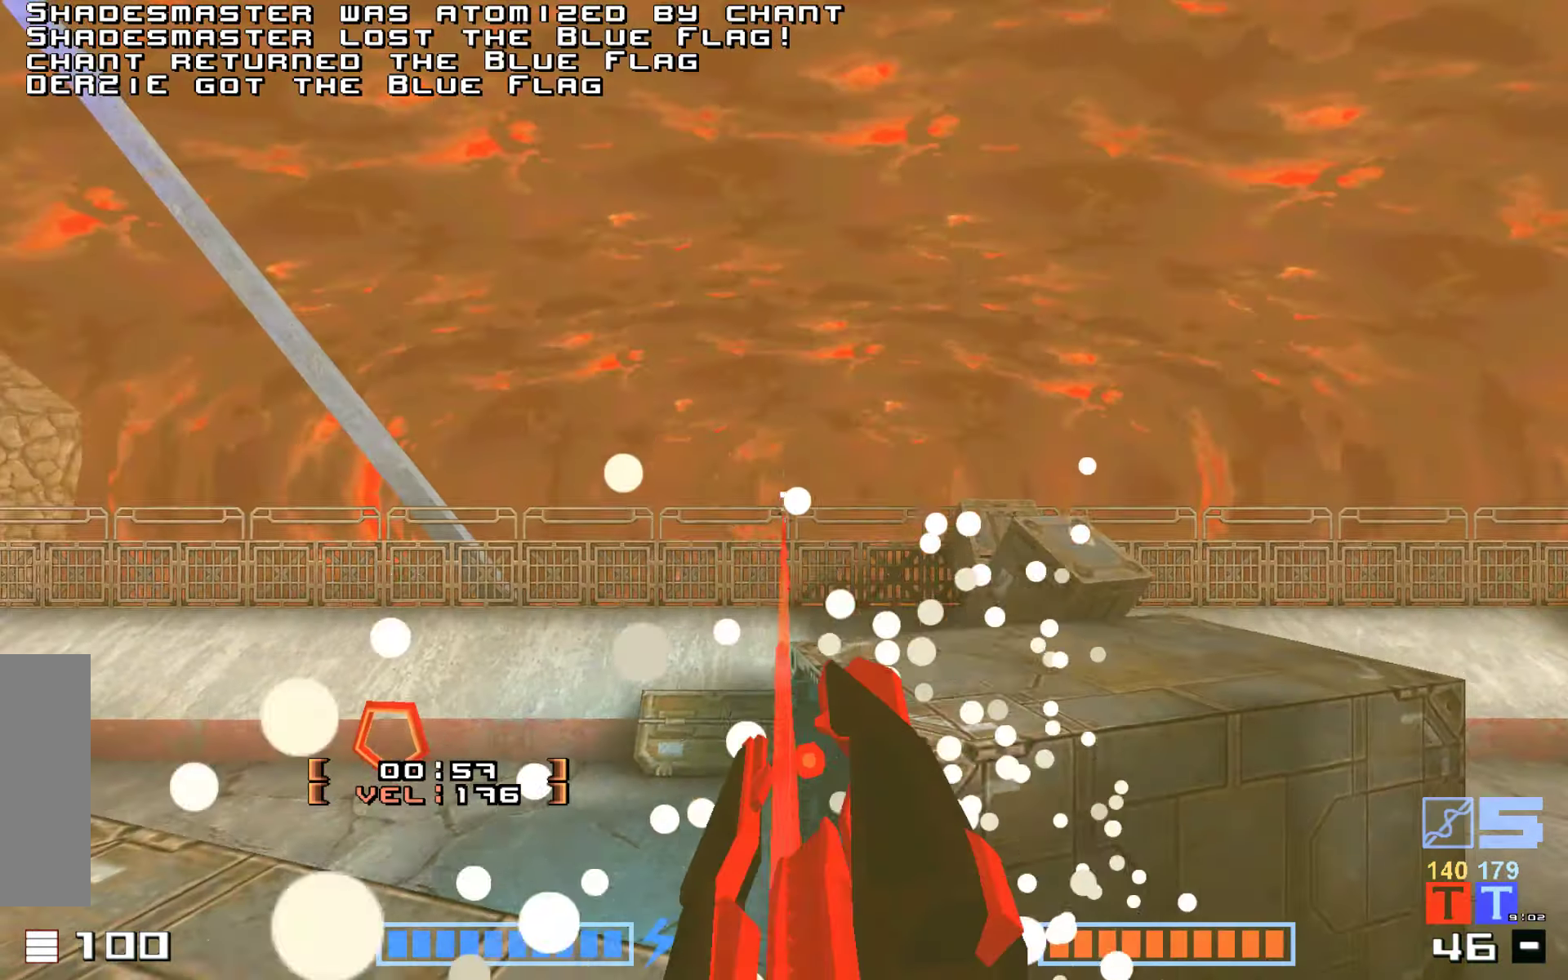
{"keys": ["up"], "events": [[100, "jump", "up"], [200, "up", "down"]]}
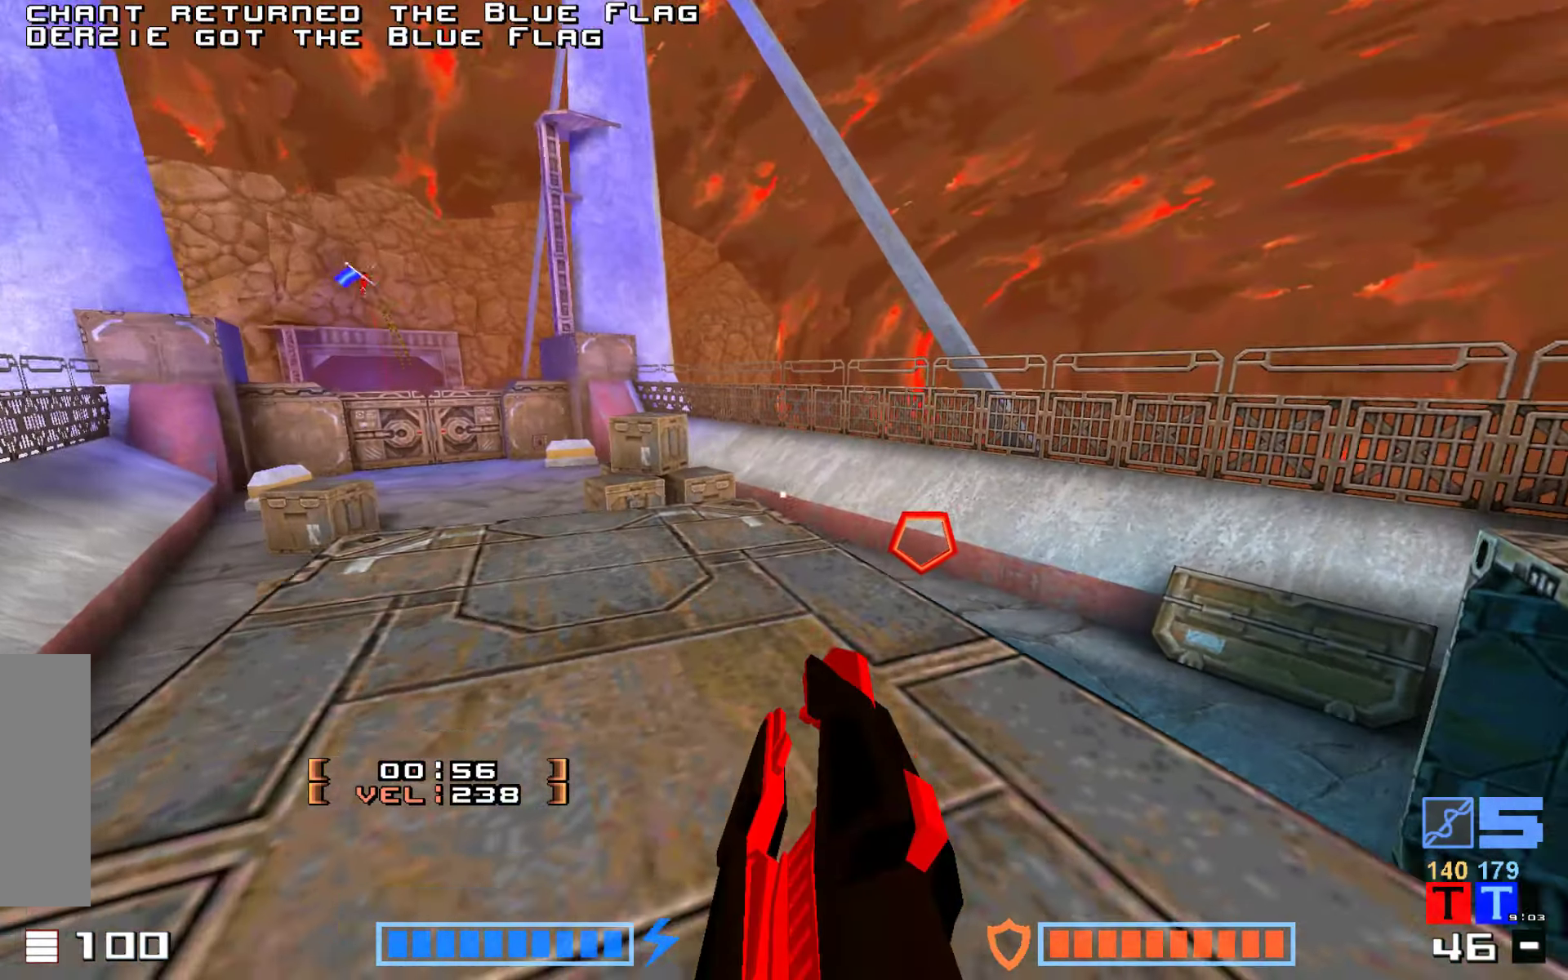
{"keys": ["up"], "events": [[217, "fire", "down"], [383, "fire", "up"]]}
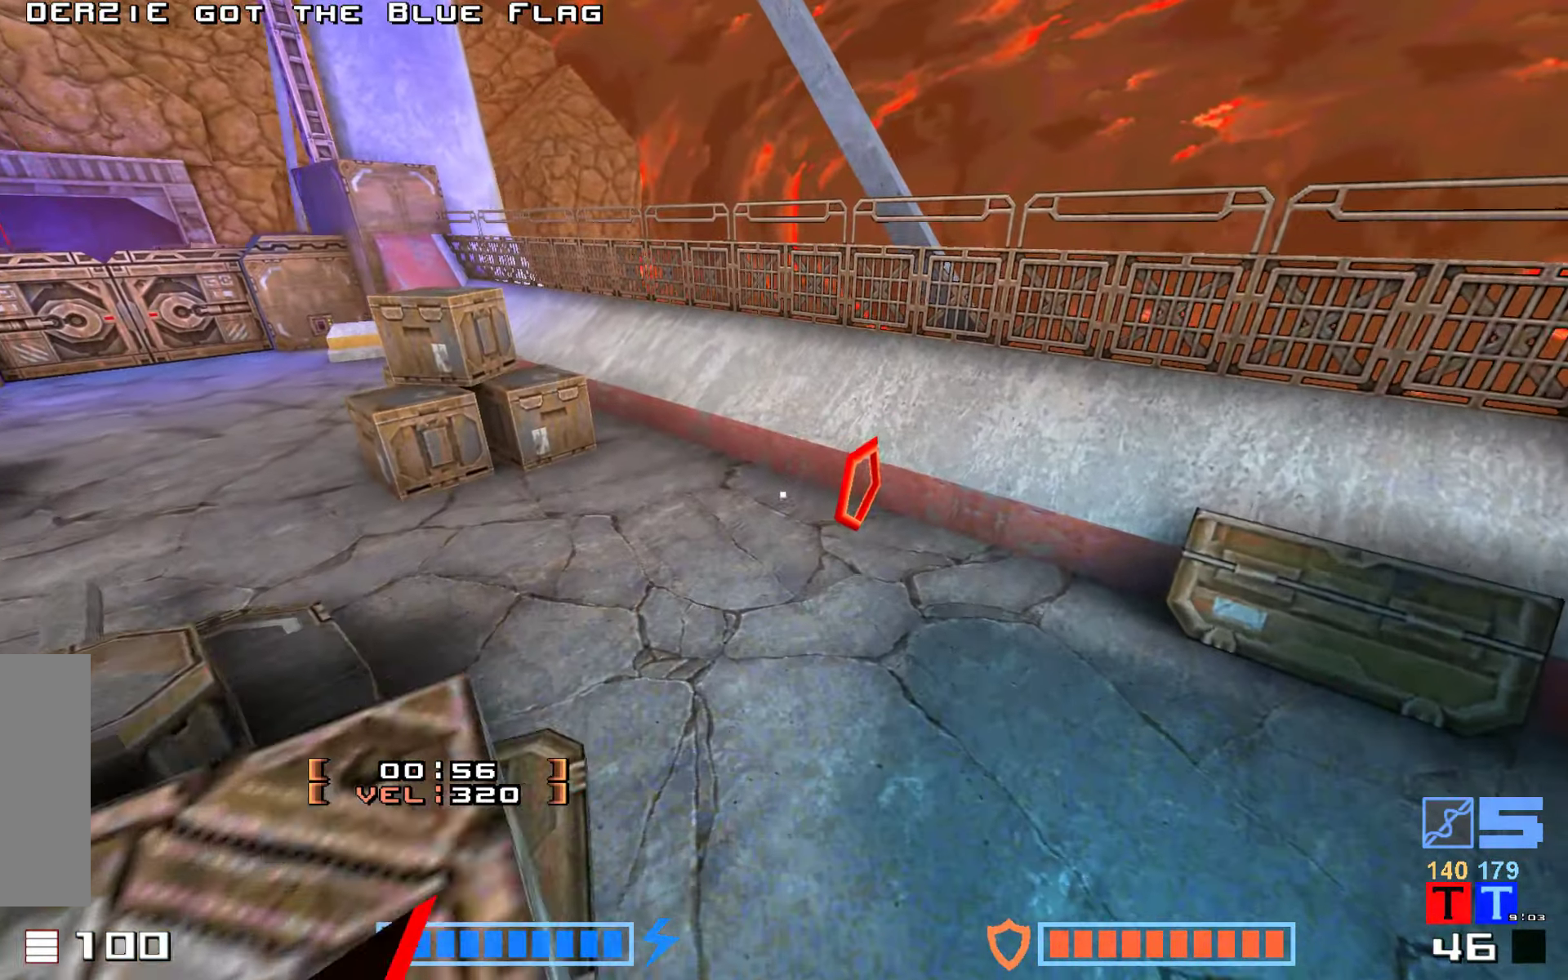
{"keys": ["right", "up"], "events": [[267, "right", "down"]]}
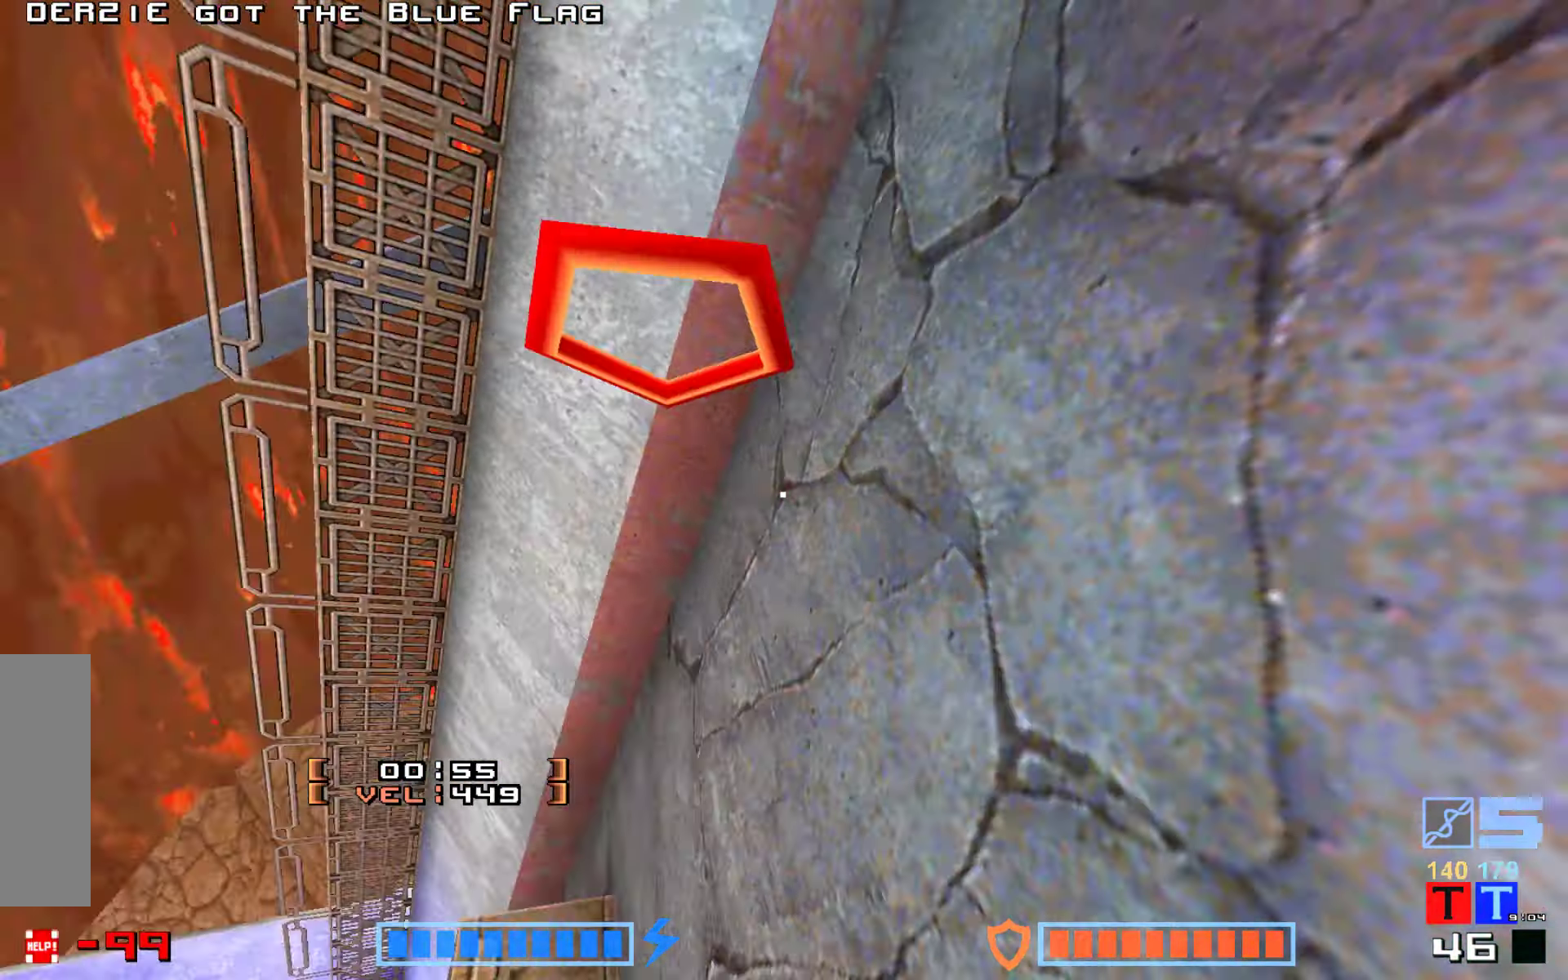
{"keys": [], "events": [[267, "right", "up"], [367, "up", "up"]]}